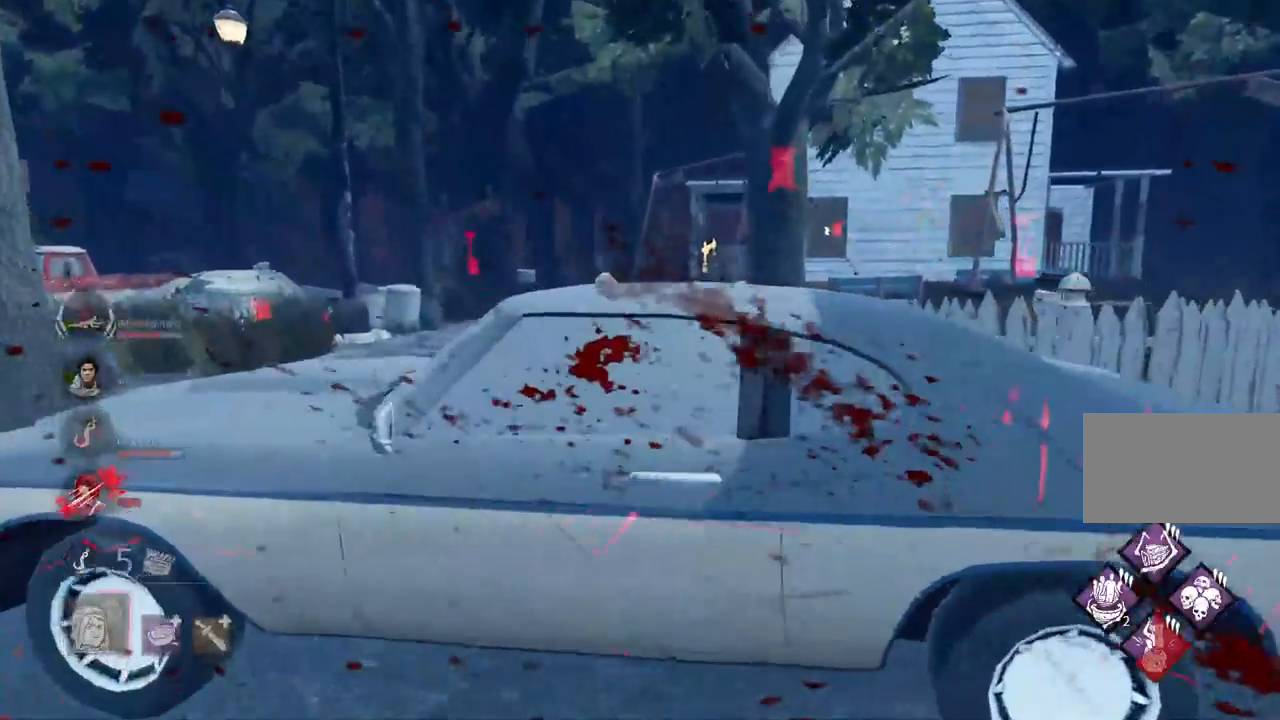
Gameplay with keyboard and mouse; each line is a JSON object with the keys and mouse buttons held at the frame after it. "events" lists presses ("down") and releases ("up") of "a", "ctrl", "d", "e", "q", "s", "shift", "space", "w", "mouse_left", "mouse_wheel", "mouse_right", "mouse_mb4" and "mouse_mb5" between this image and that frame as [ms after this image, input, new state], when the widget could be followed in between. "mouse_left", "mouse_wheel", "mouse_right", "mouse_mb4", "mouse_mb5" = the "left", "wheel", "right", "mb4", "mb5" buttons of the "mouse" list. No other keys are recorded. "wheel" means that the mouse wheel is clicked or scrolled. Mouse movement is not recorded.
{"keys": ["a", "w"], "mouse": ["left"], "events": []}
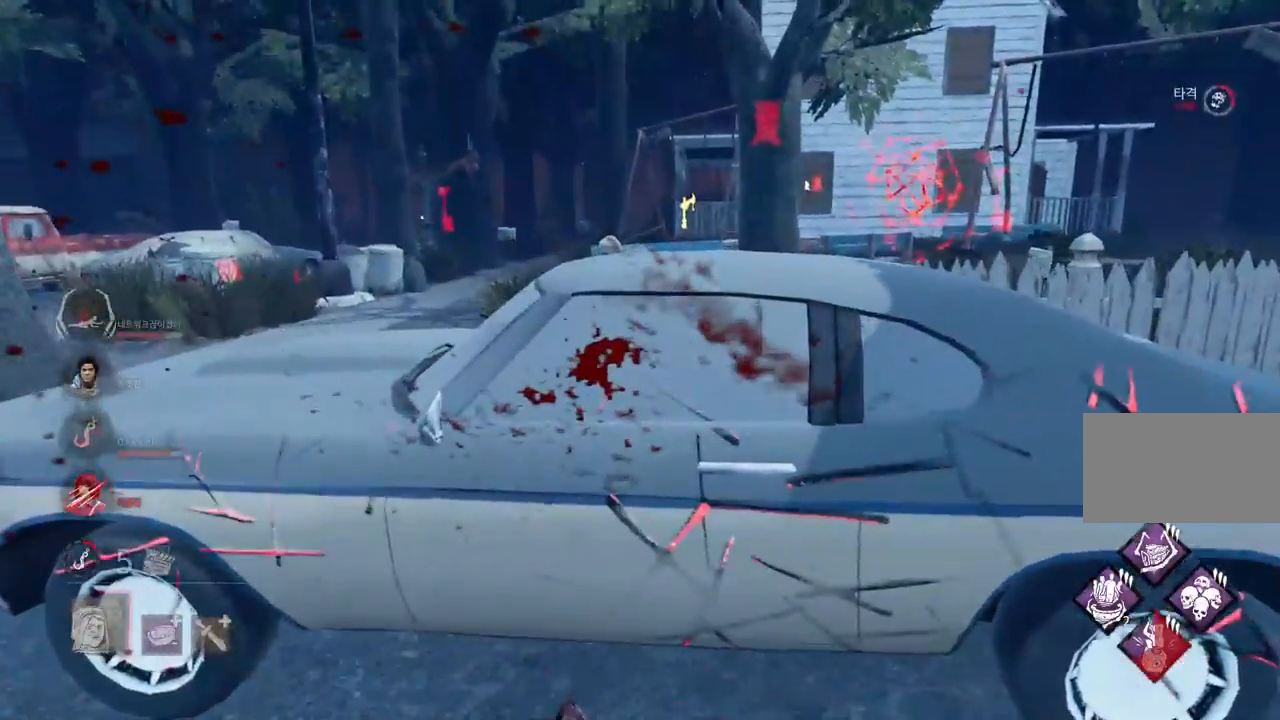
{"keys": ["w"], "mouse": ["left"], "events": [[300, "a", "up"]]}
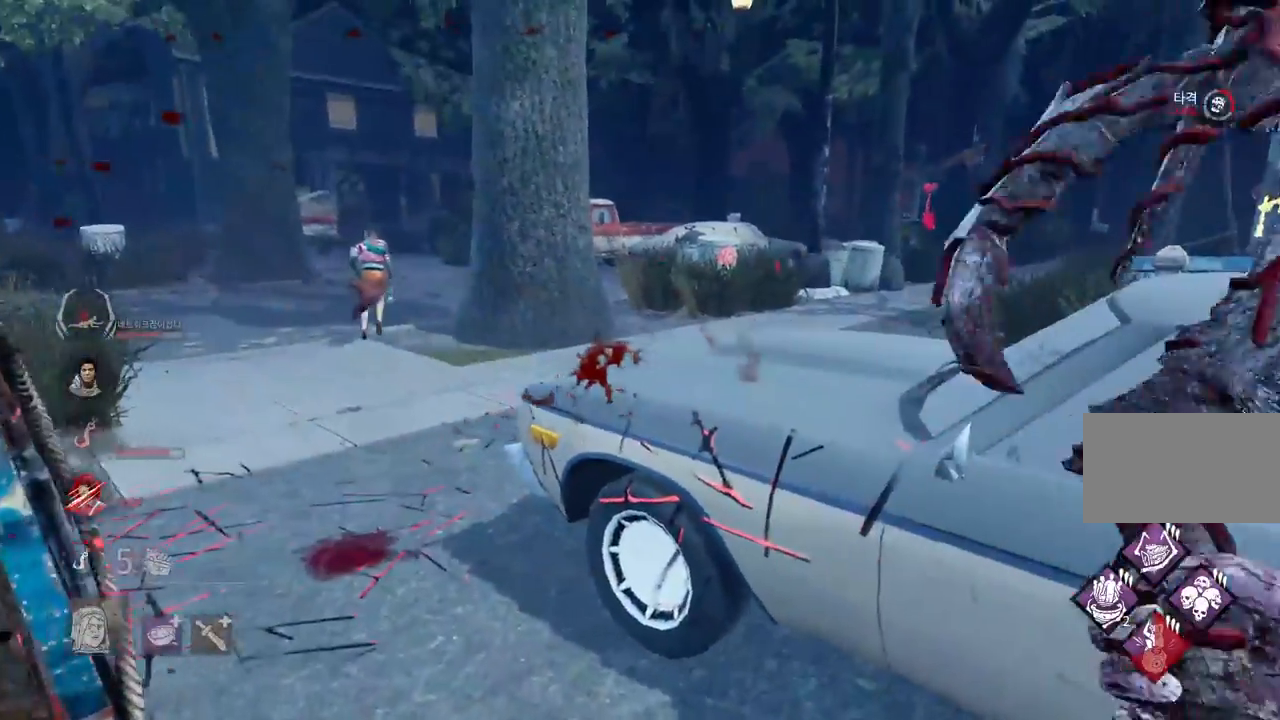
{"keys": ["w"], "mouse": ["left"], "events": []}
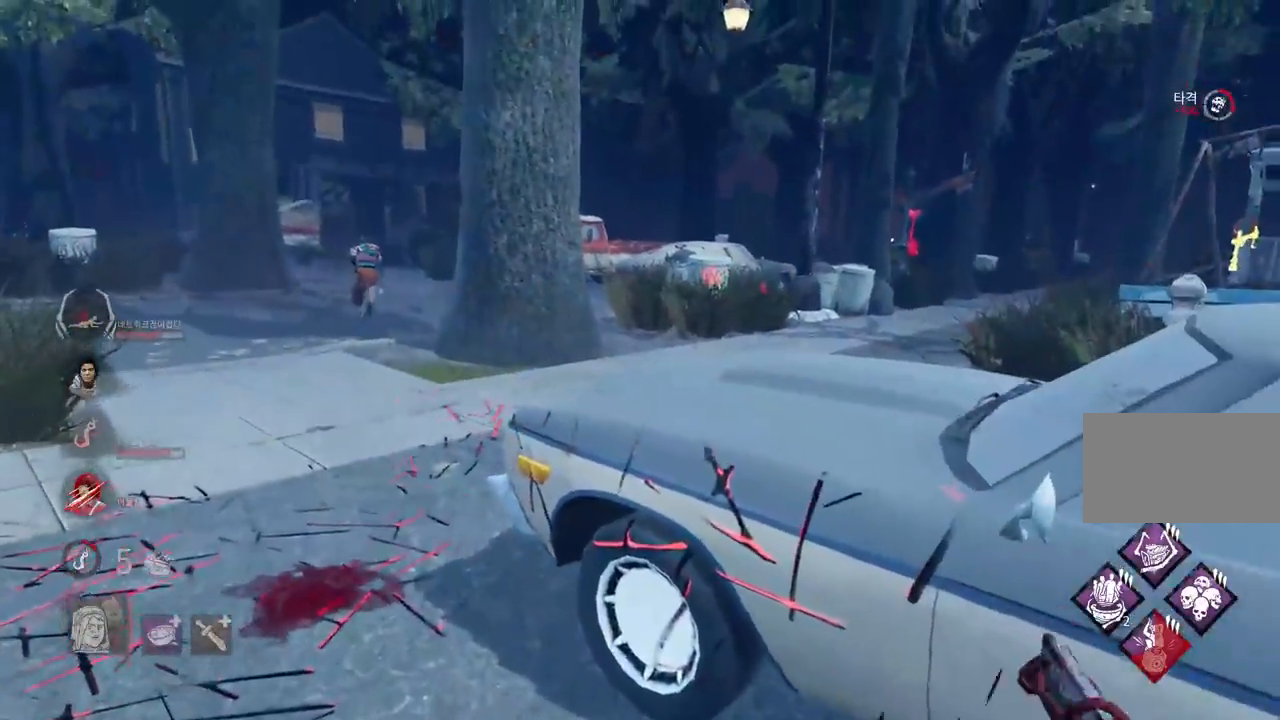
{"keys": ["w"], "mouse": ["left"], "events": [[83, "d", "down"], [300, "d", "up"]]}
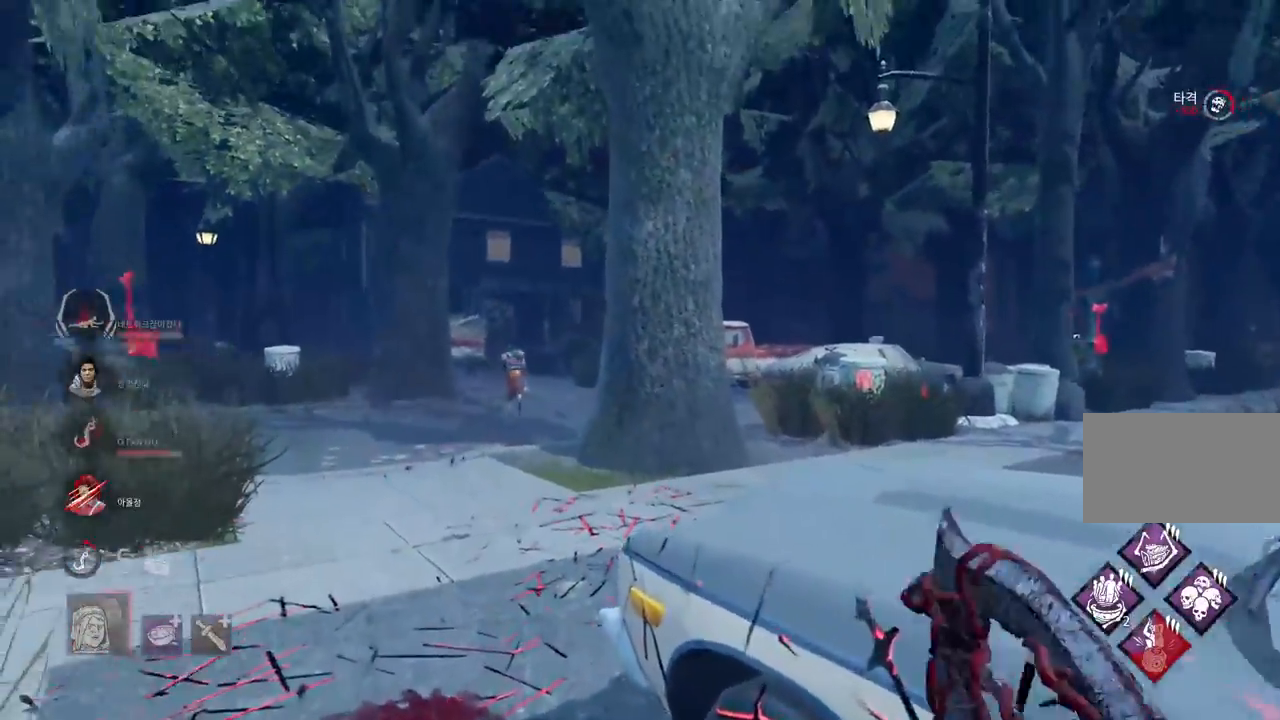
{"keys": ["w"], "mouse": [], "events": [[383, "mouse_left", "up"]]}
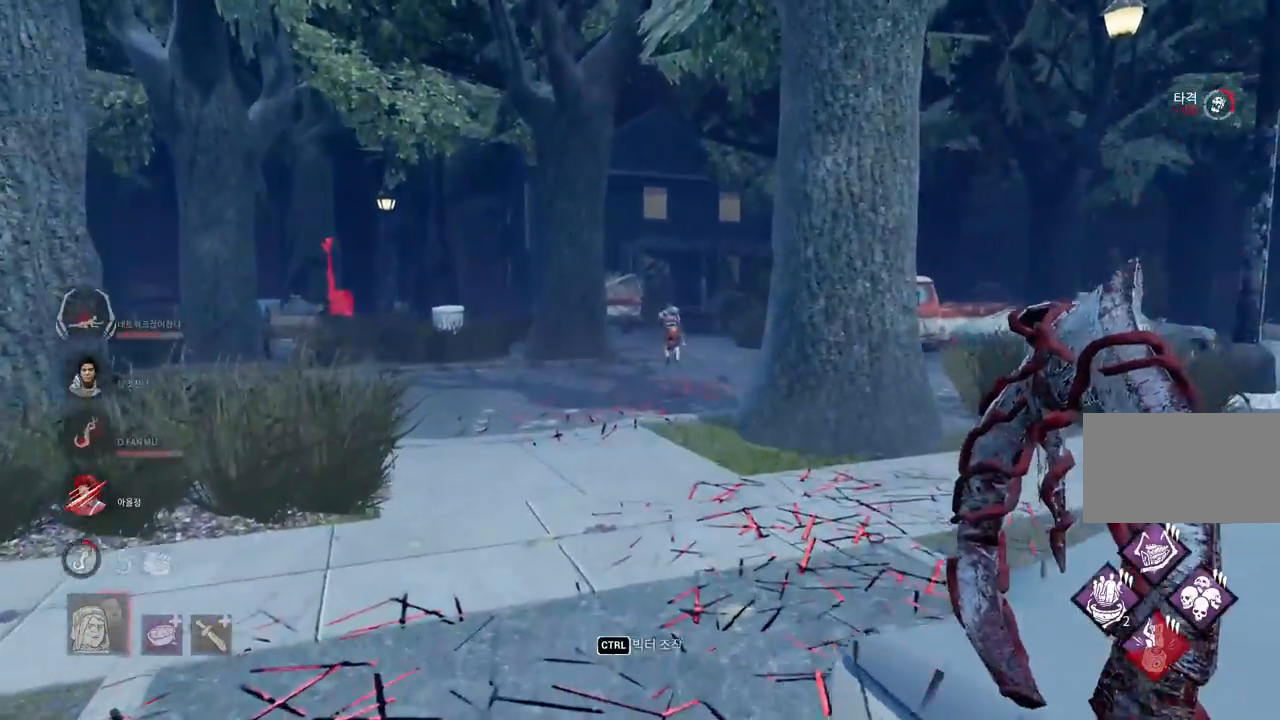
{"keys": ["w"], "mouse": [], "events": [[33, "a", "down"], [333, "a", "up"]]}
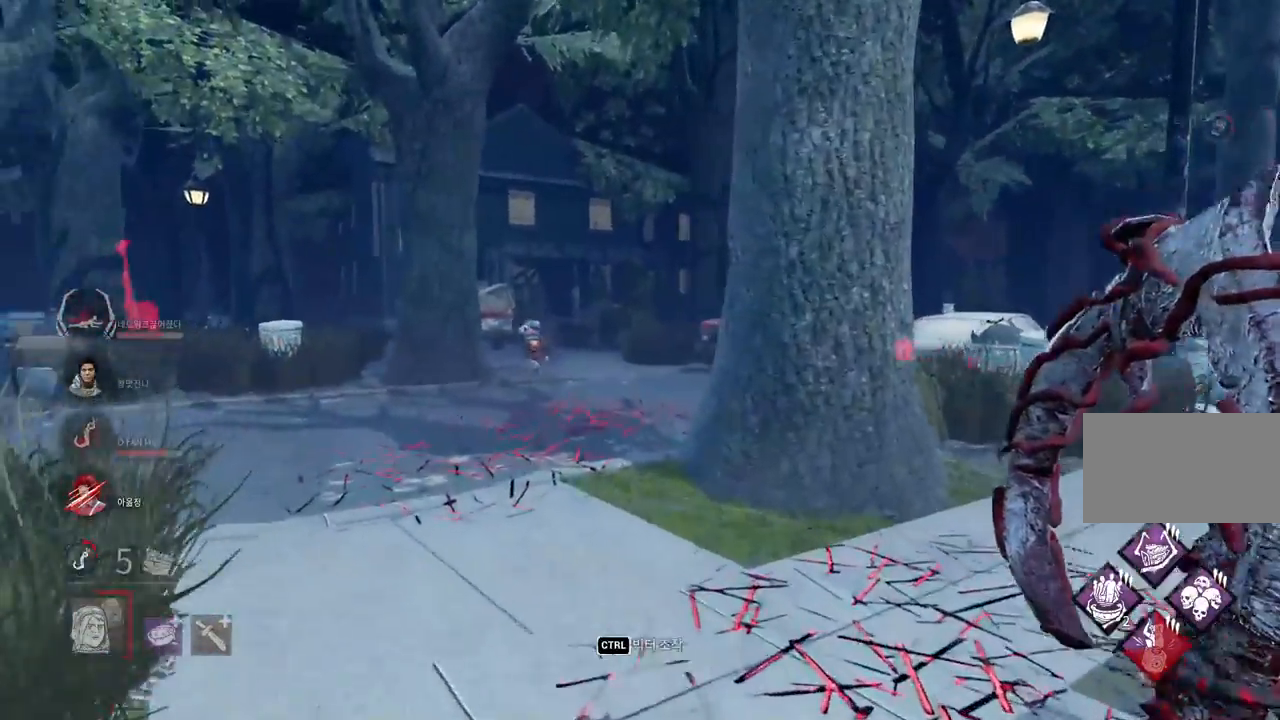
{"keys": ["w"], "mouse": [], "events": [[167, "ctrl", "down"], [450, "ctrl", "up"]]}
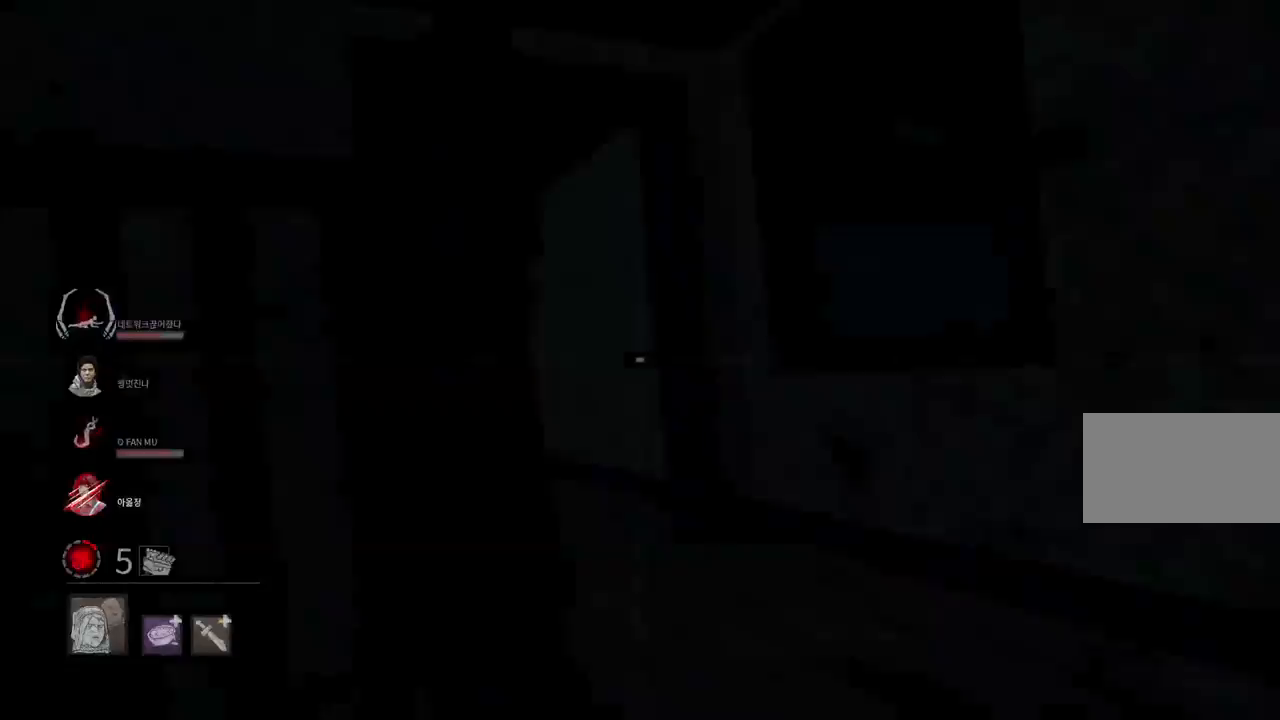
{"keys": ["w"], "mouse": [], "events": []}
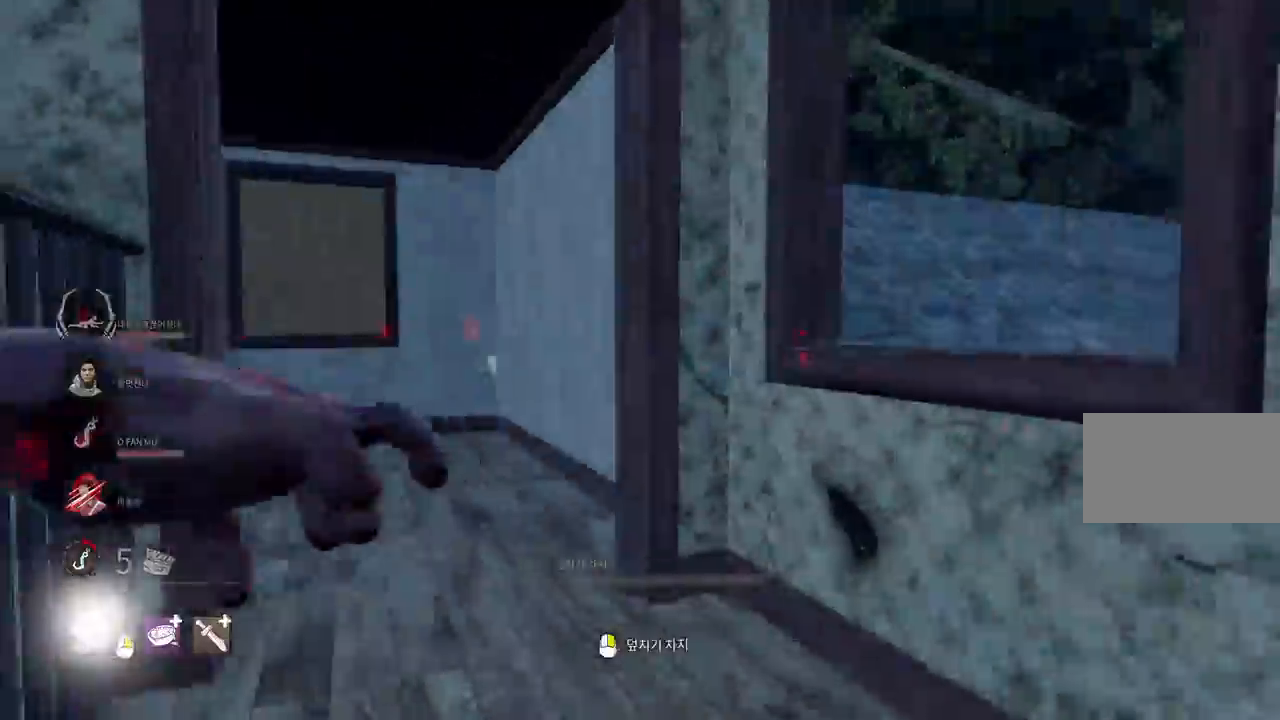
{"keys": ["a"], "mouse": [], "events": [[250, "d", "down"], [367, "w", "up"], [467, "d", "up"], [500, "a", "down"]]}
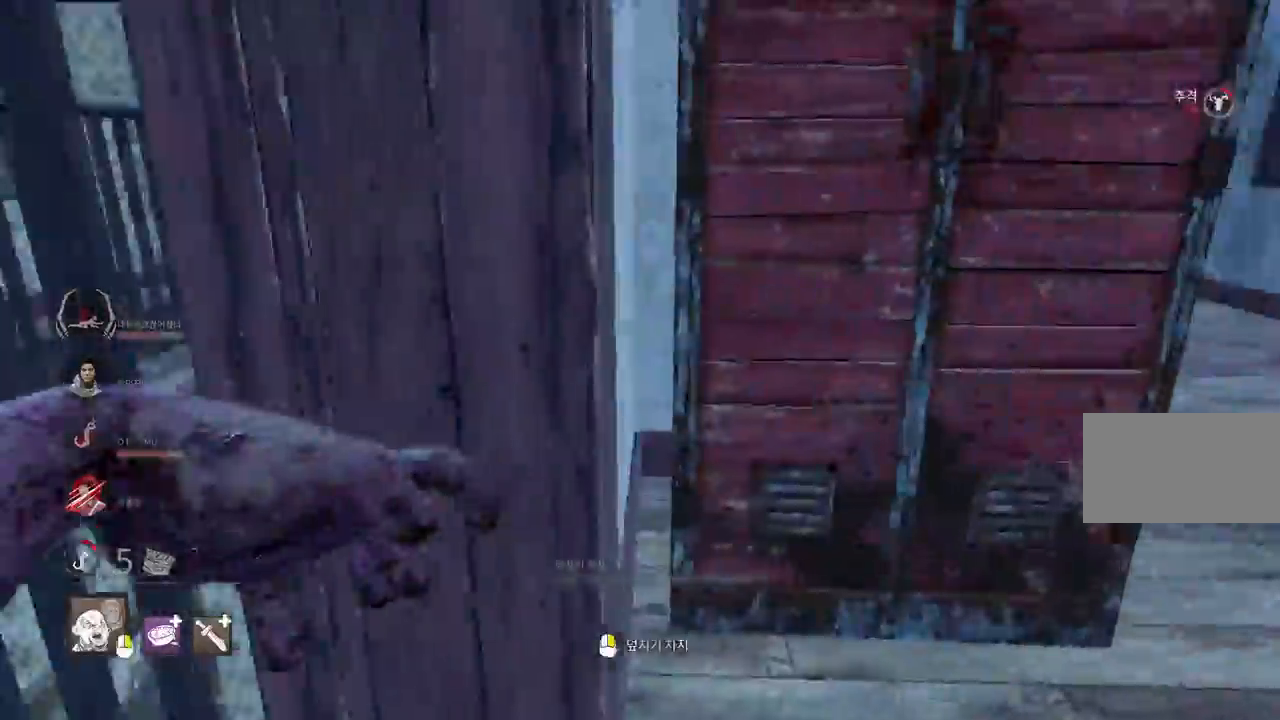
{"keys": ["w"], "mouse": [], "events": [[267, "w", "down"], [483, "a", "up"]]}
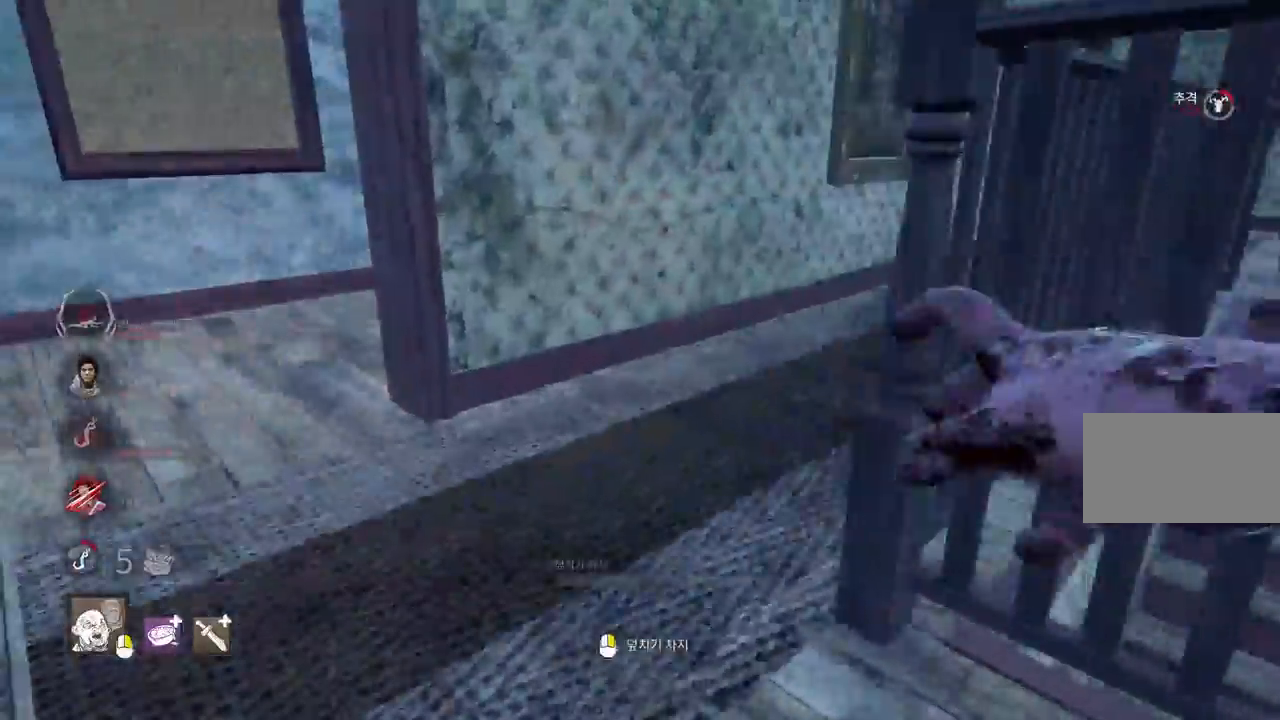
{"keys": ["a"], "mouse": [], "events": [[350, "a", "down"], [450, "w", "up"]]}
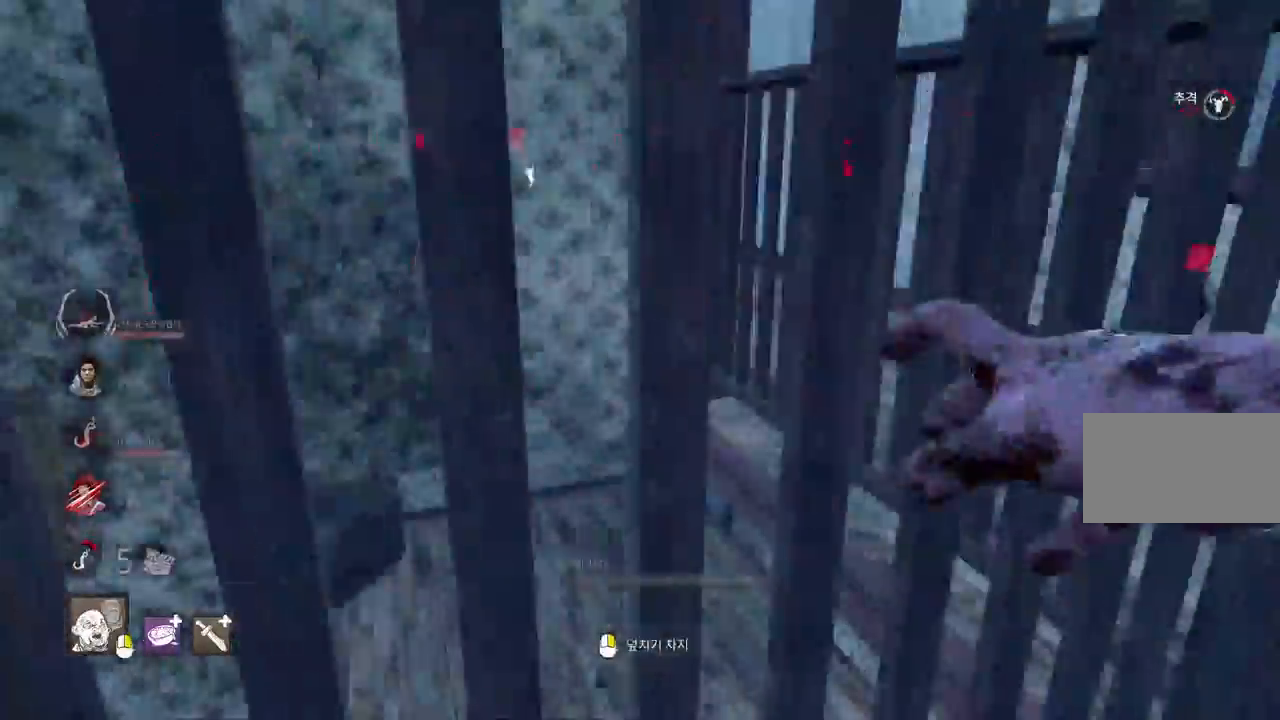
{"keys": ["a", "w"], "mouse": [], "events": [[250, "w", "down"]]}
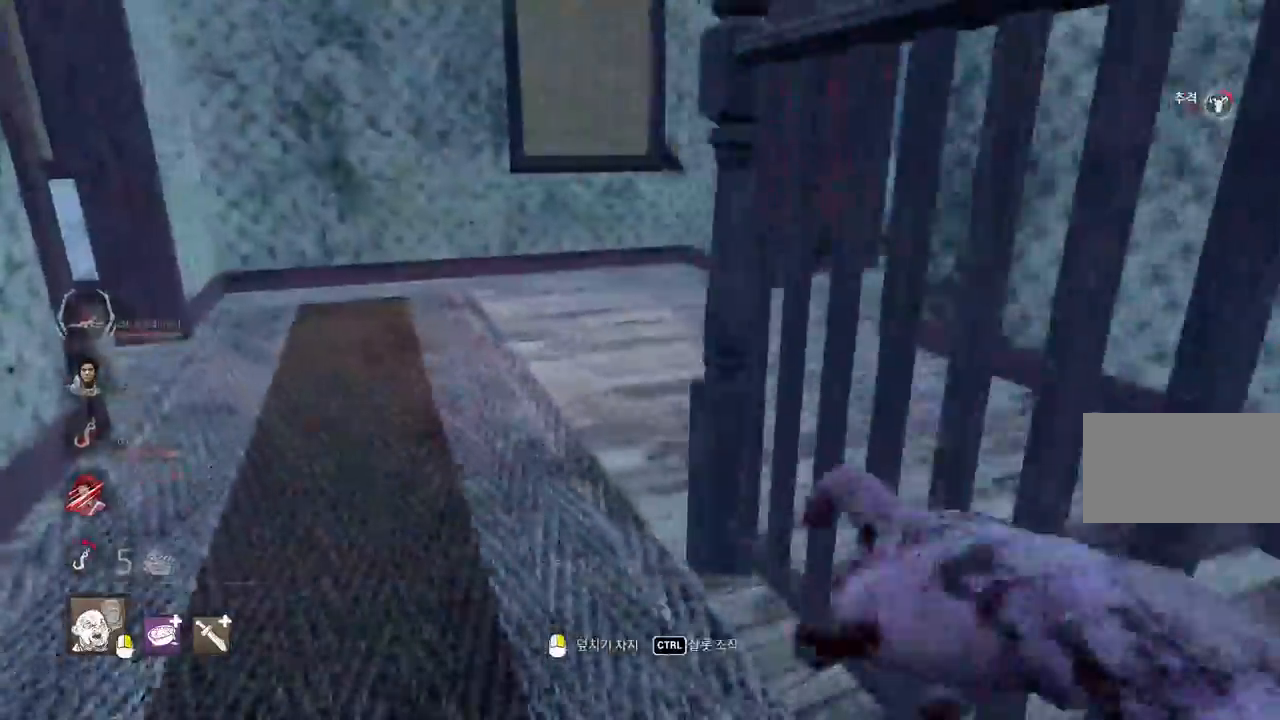
{"keys": ["w"], "mouse": [], "events": [[450, "a", "up"]]}
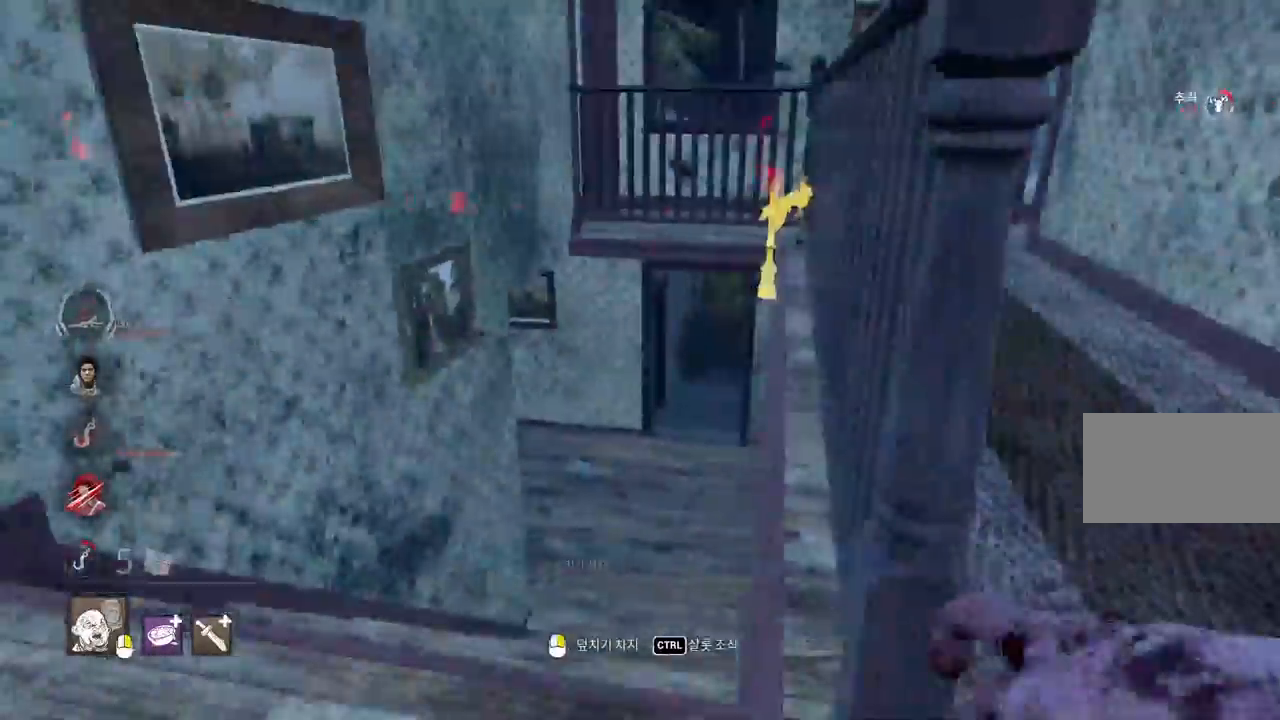
{"keys": ["a", "w"], "mouse": [], "events": [[433, "a", "down"]]}
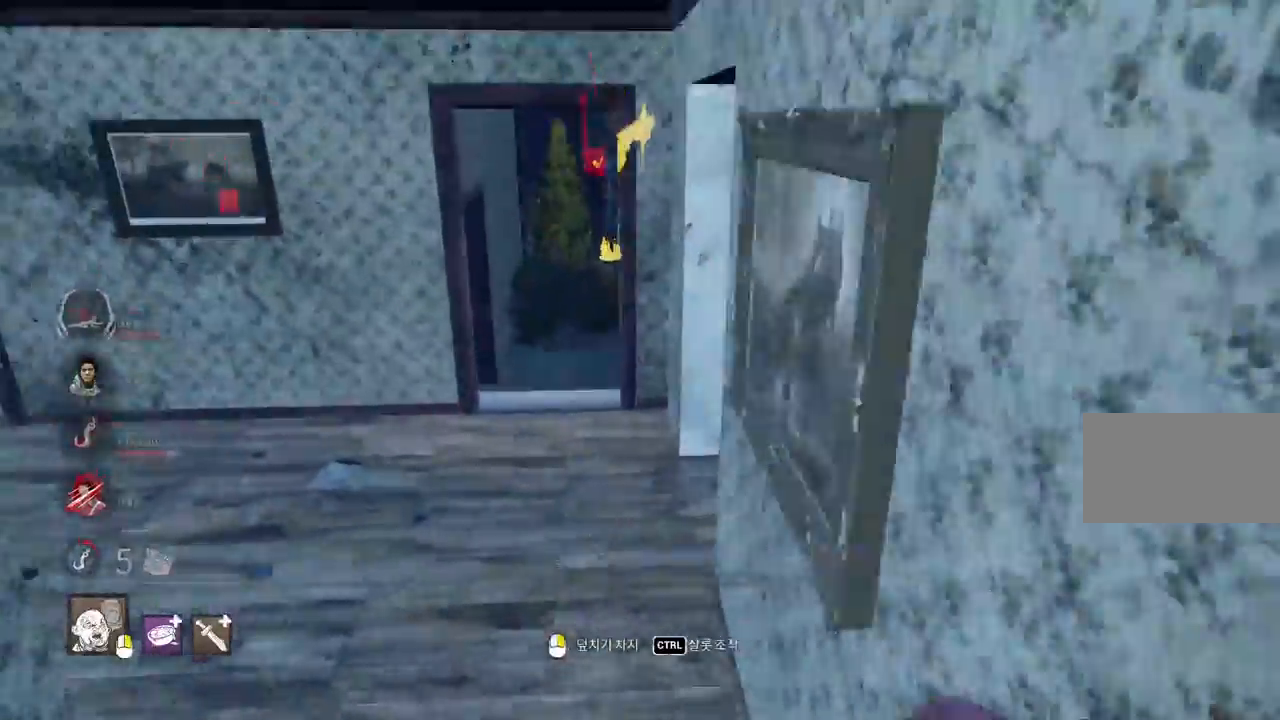
{"keys": ["w"], "mouse": [], "events": [[17, "a", "up"], [133, "a", "down"], [200, "a", "up"]]}
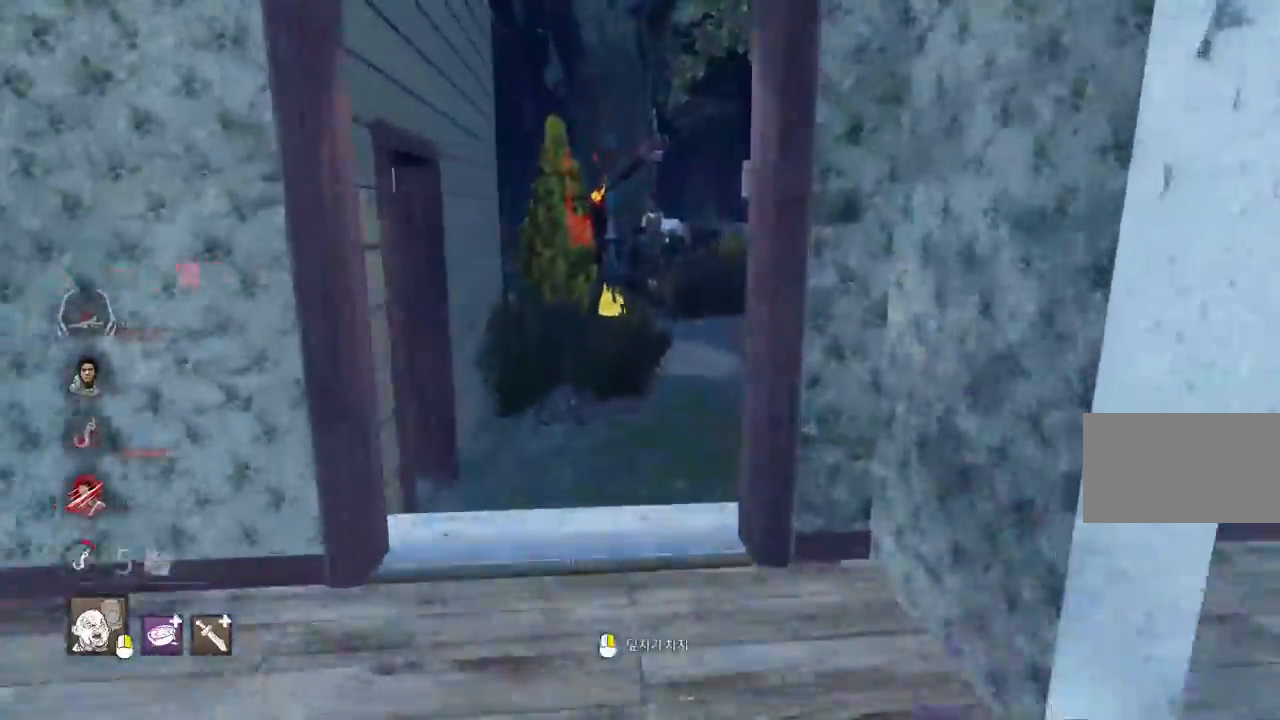
{"keys": ["d", "w"], "mouse": ["right"], "events": [[100, "a", "down"], [100, "mouse_right", "down"], [133, "a", "up"], [450, "d", "down"]]}
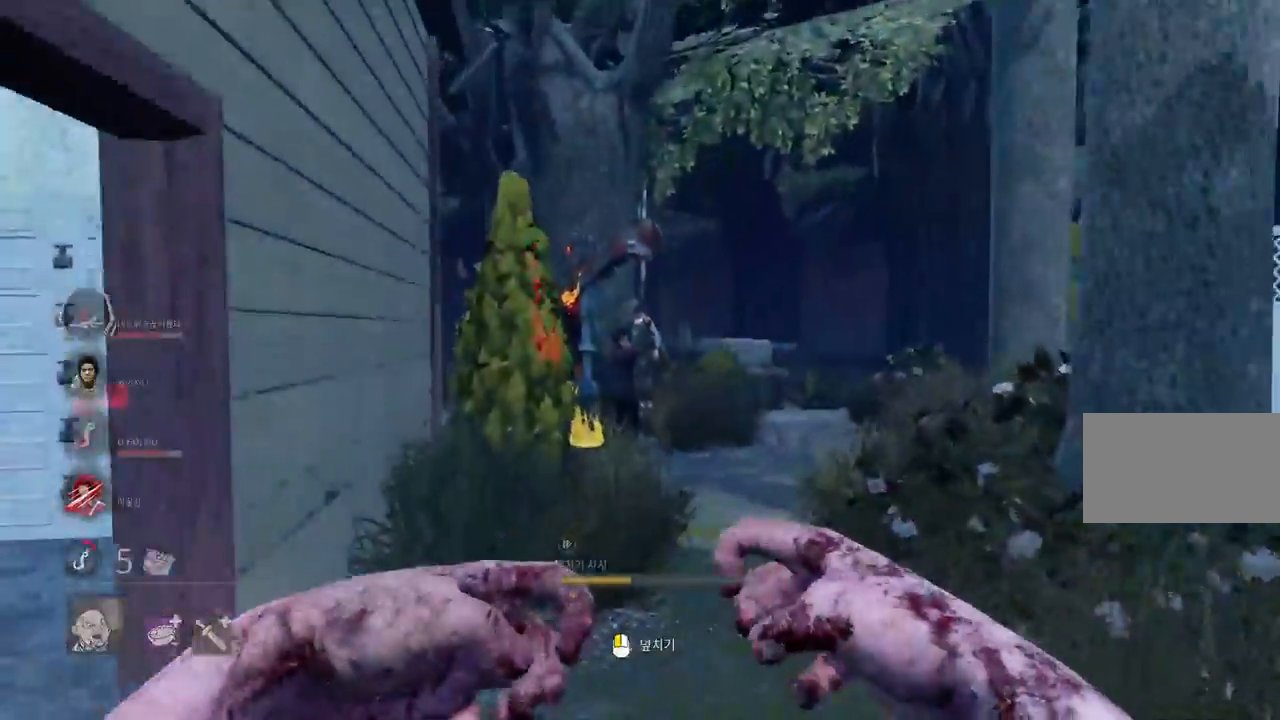
{"keys": ["w"], "mouse": ["right"], "events": [[500, "d", "up"]]}
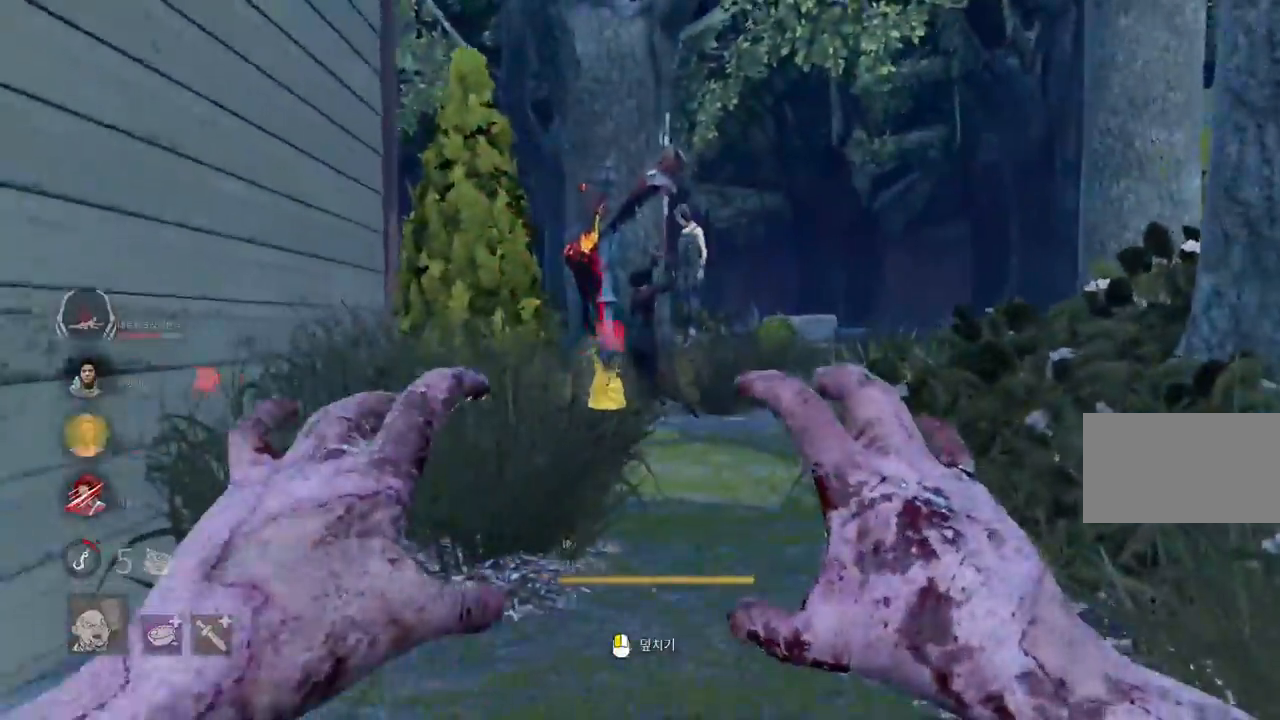
{"keys": ["w"], "mouse": ["left", "right"], "events": [[333, "mouse_left", "down"]]}
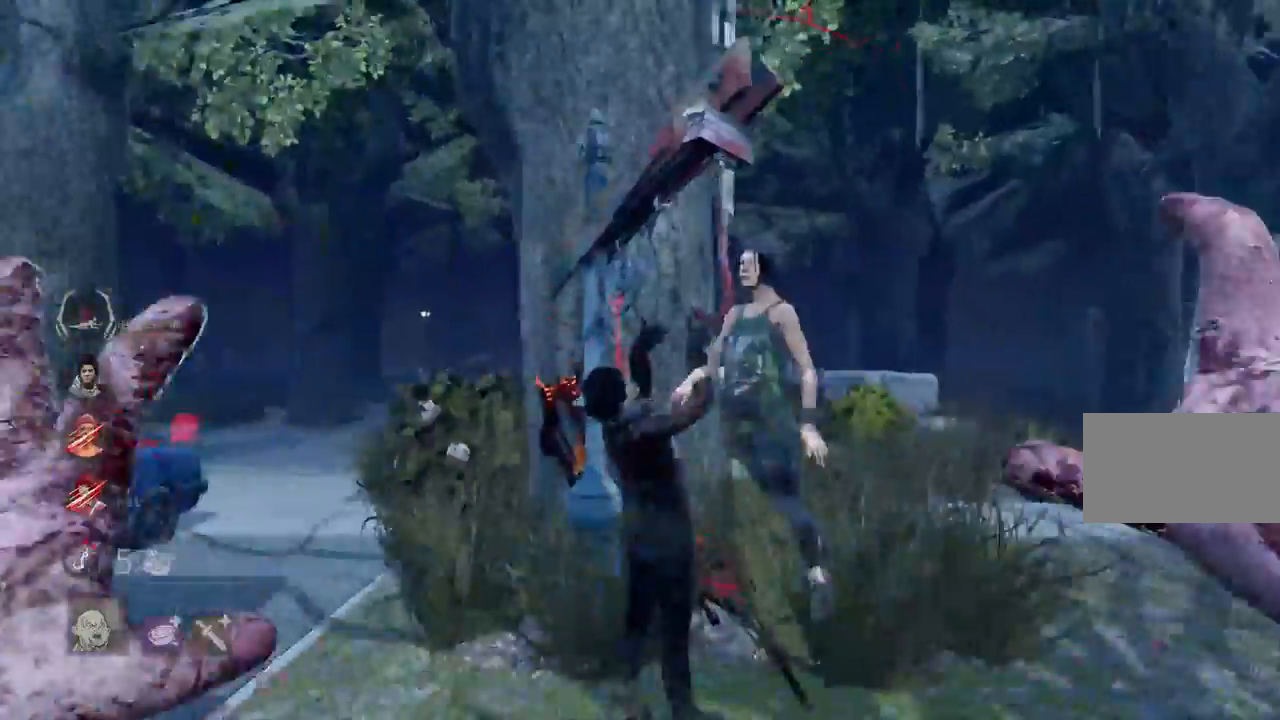
{"keys": [], "mouse": [], "events": [[117, "w", "up"], [483, "mouse_right", "up"], [500, "mouse_left", "up"]]}
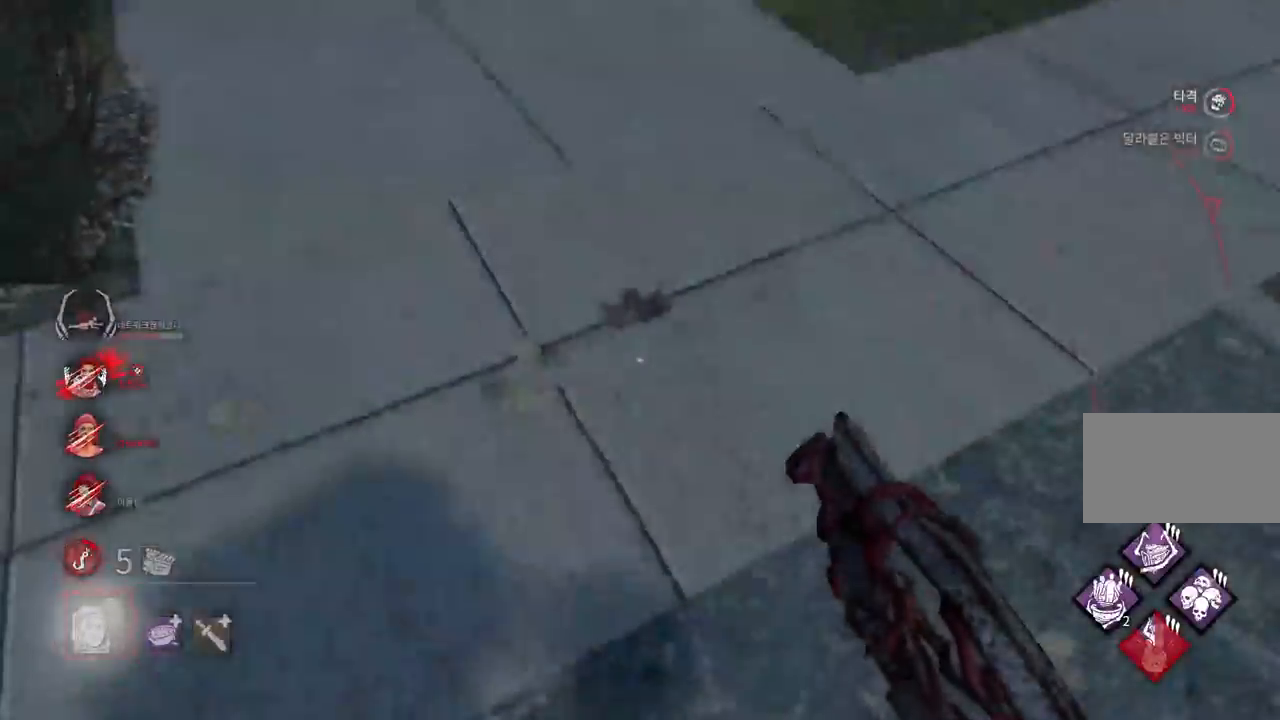
{"keys": [], "mouse": [], "events": []}
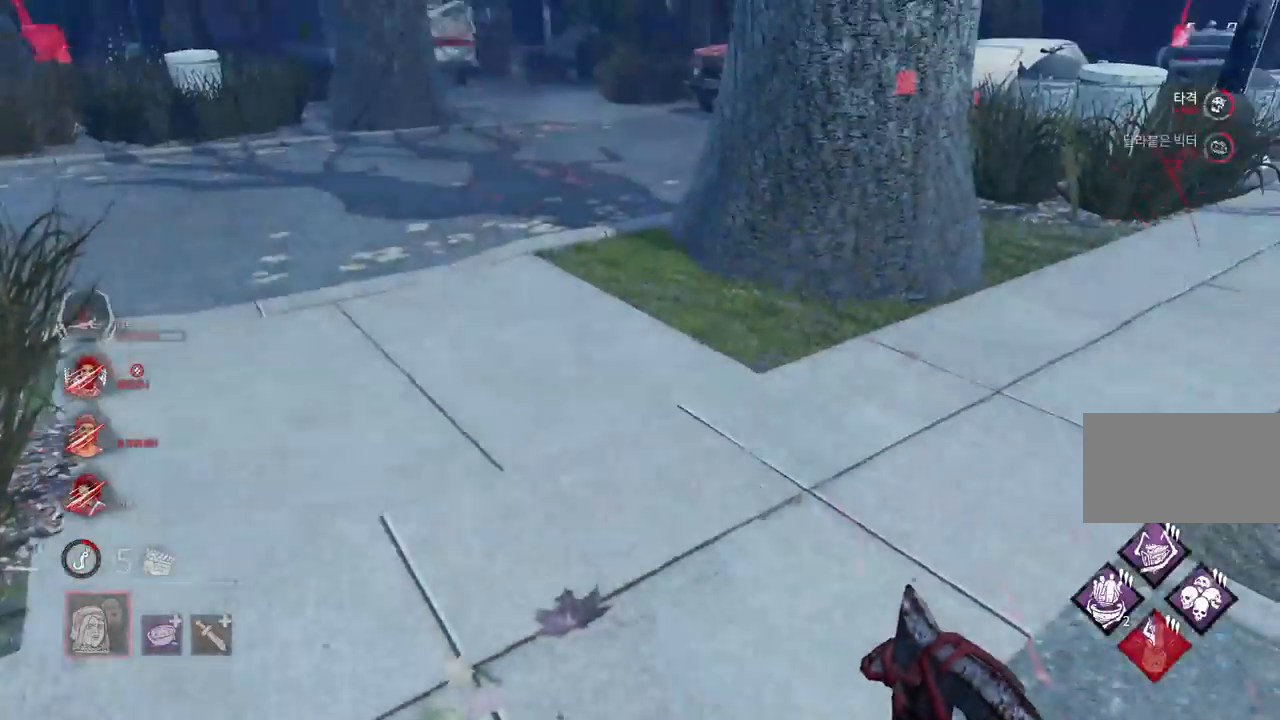
{"keys": ["w"], "mouse": [], "events": [[100, "w", "down"]]}
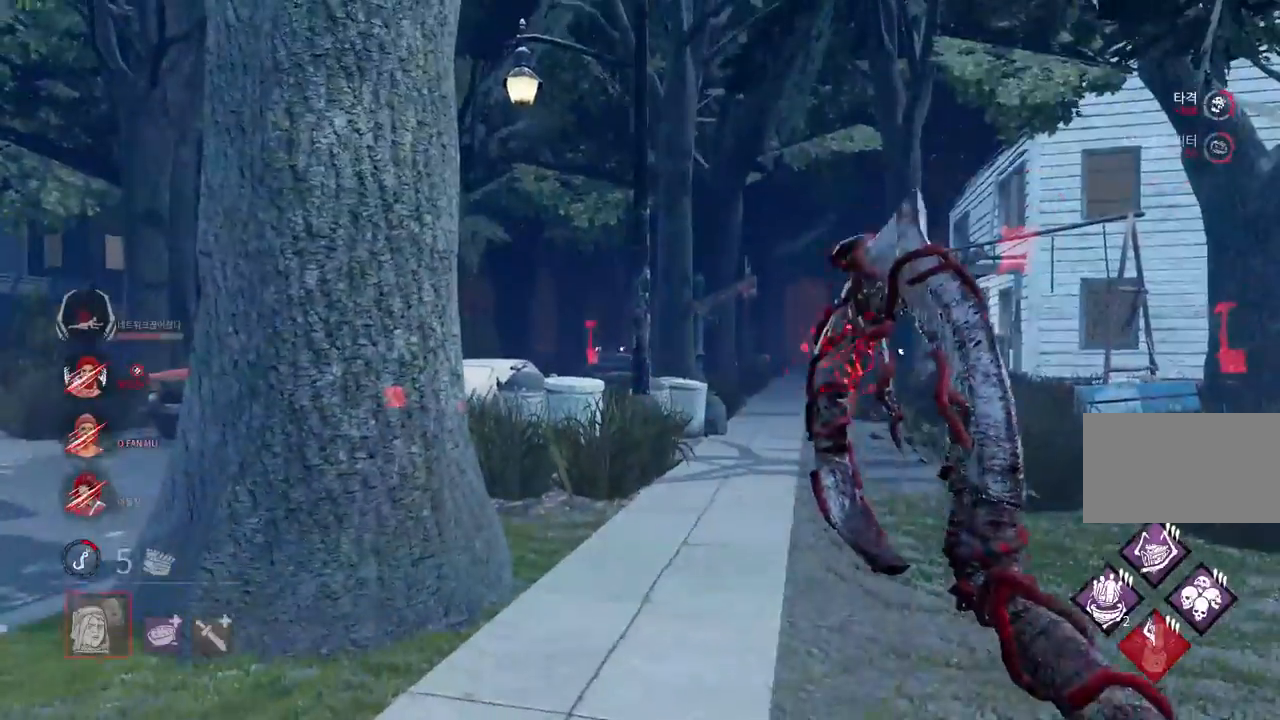
{"keys": ["w"], "mouse": [], "events": []}
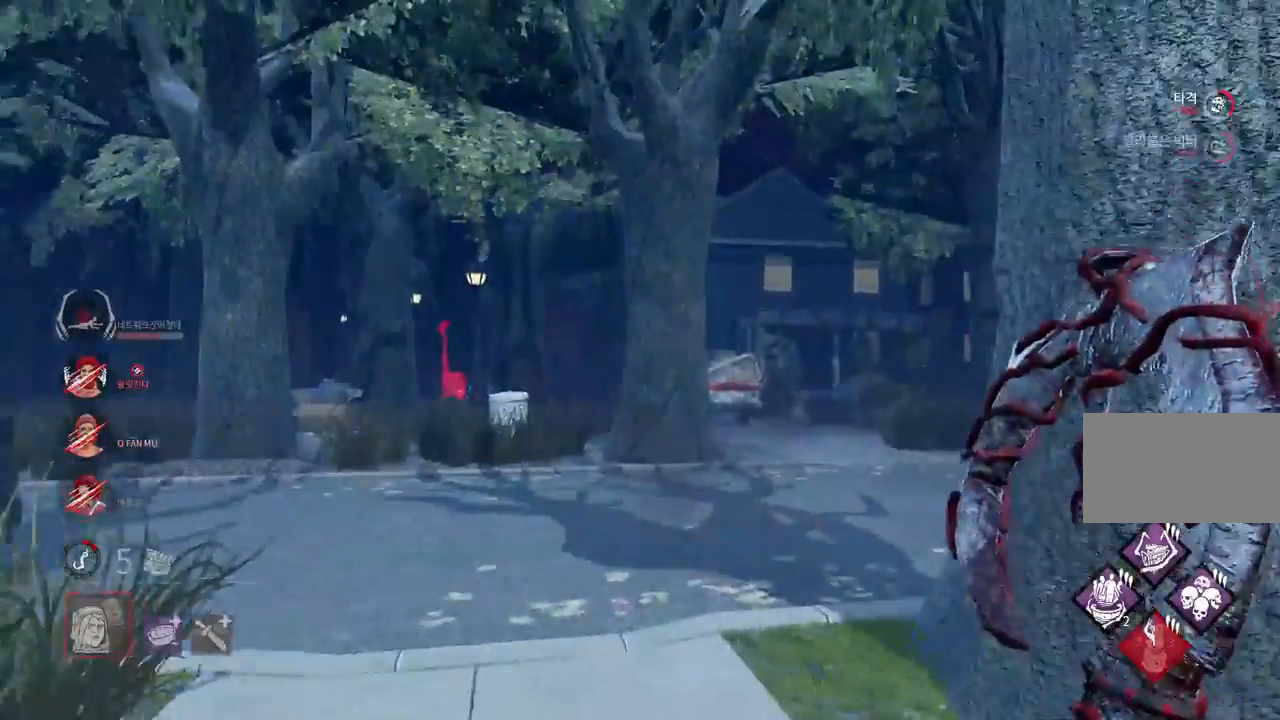
{"keys": ["w"], "mouse": [], "events": [[33, "d", "down"], [367, "d", "up"]]}
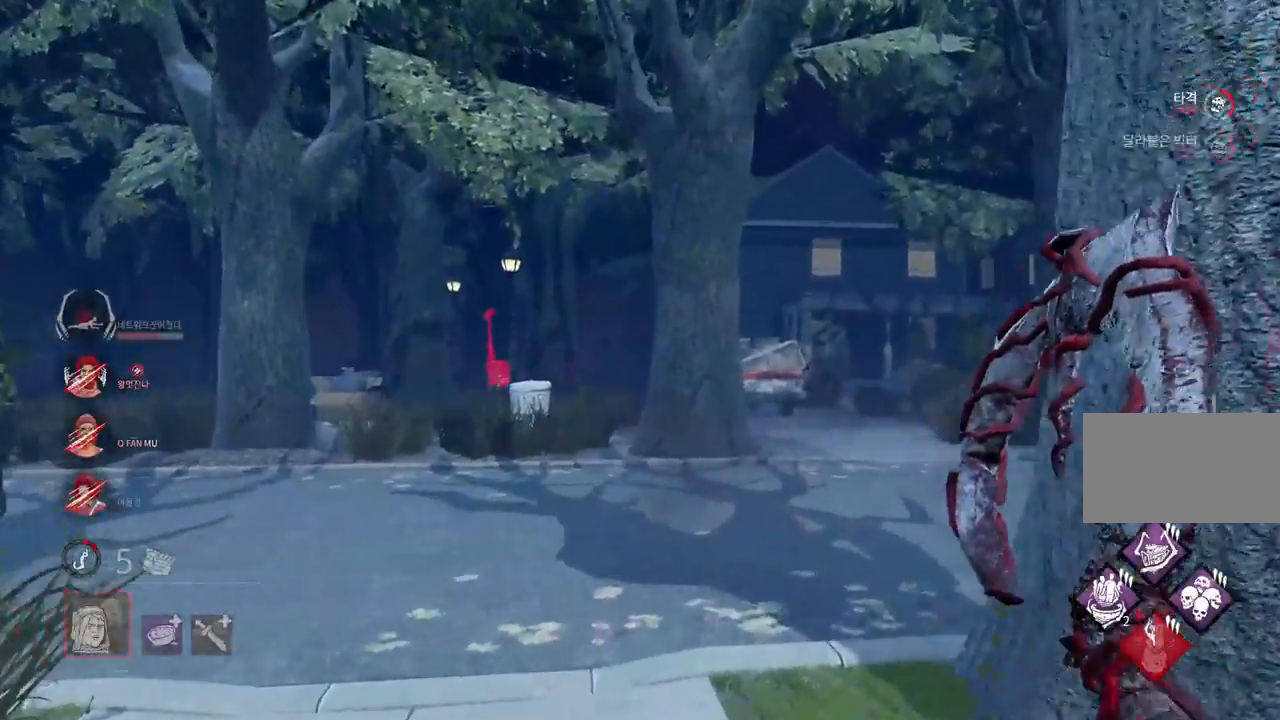
{"keys": ["w"], "mouse": [], "events": []}
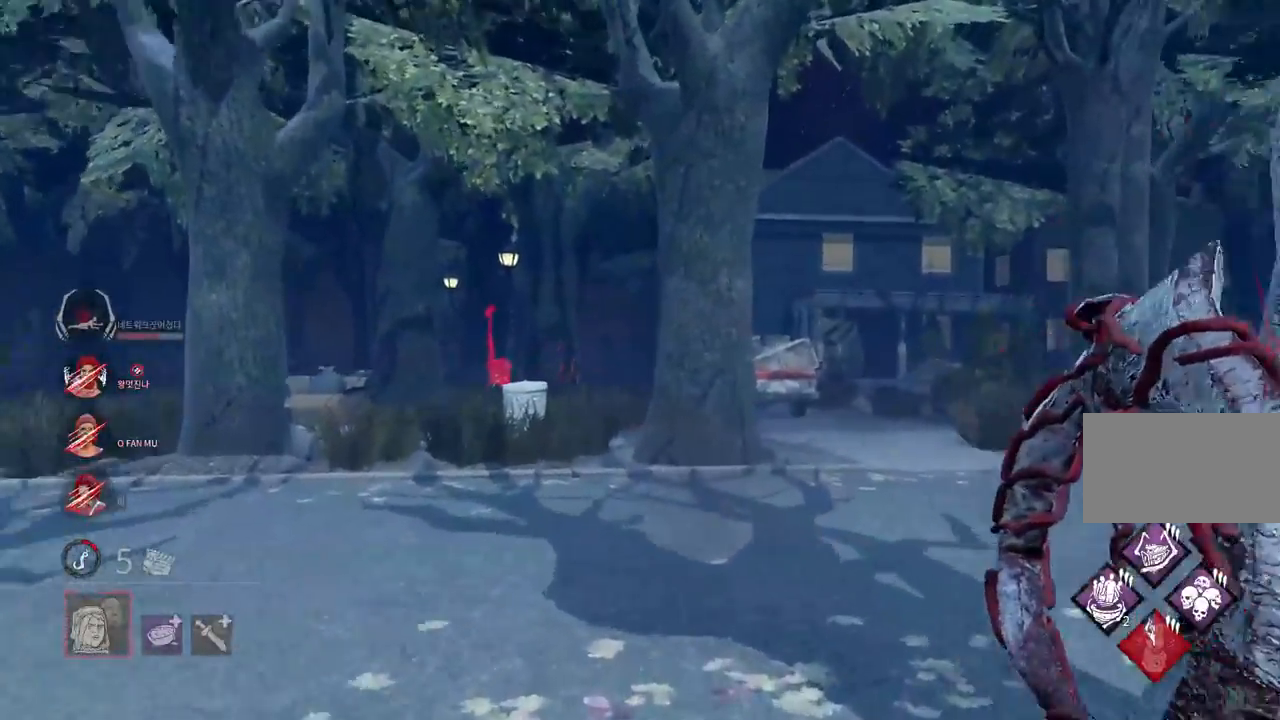
{"keys": ["w"], "mouse": [], "events": []}
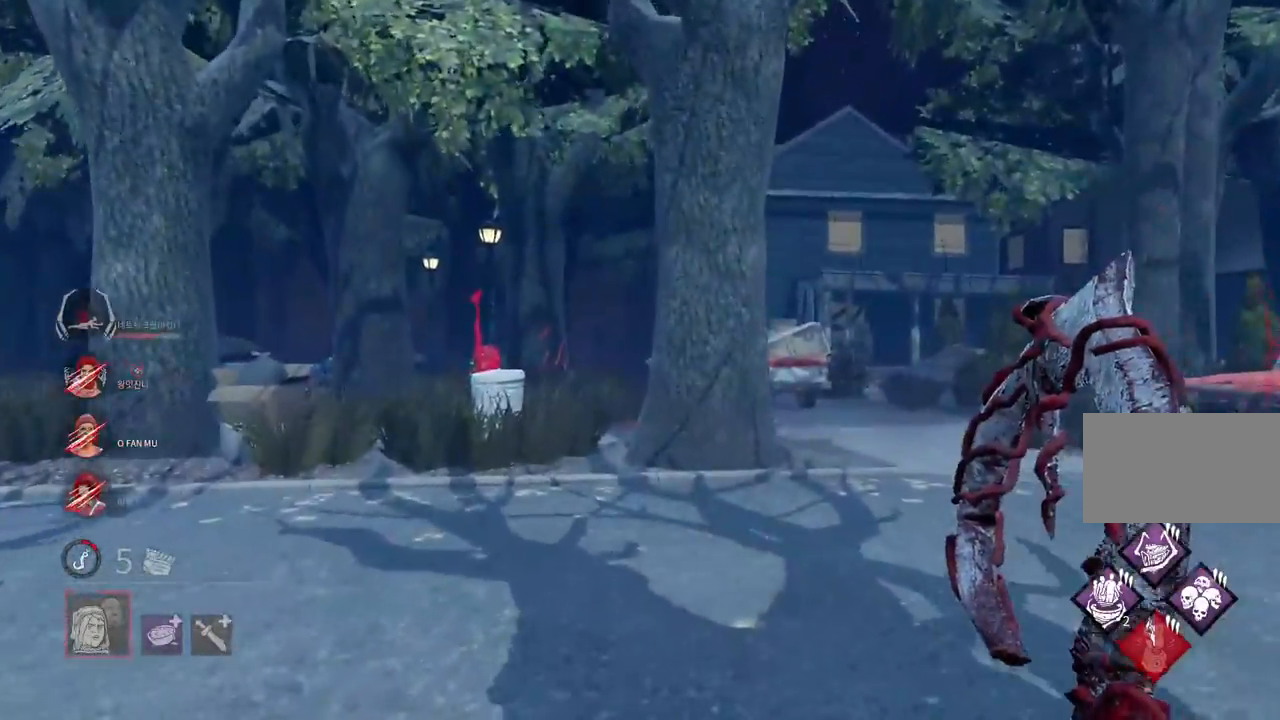
{"keys": ["w"], "mouse": [], "events": [[33, "d", "down"], [133, "d", "up"]]}
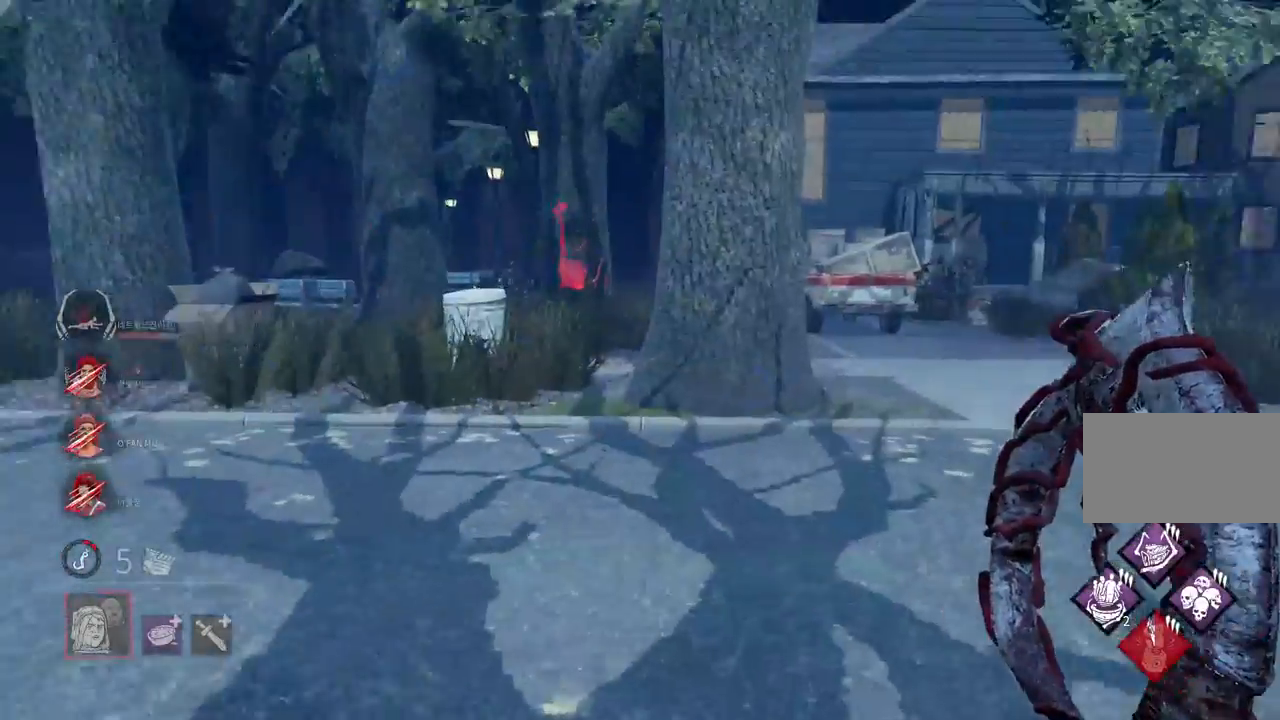
{"keys": ["a", "w"], "mouse": [], "events": [[283, "a", "down"]]}
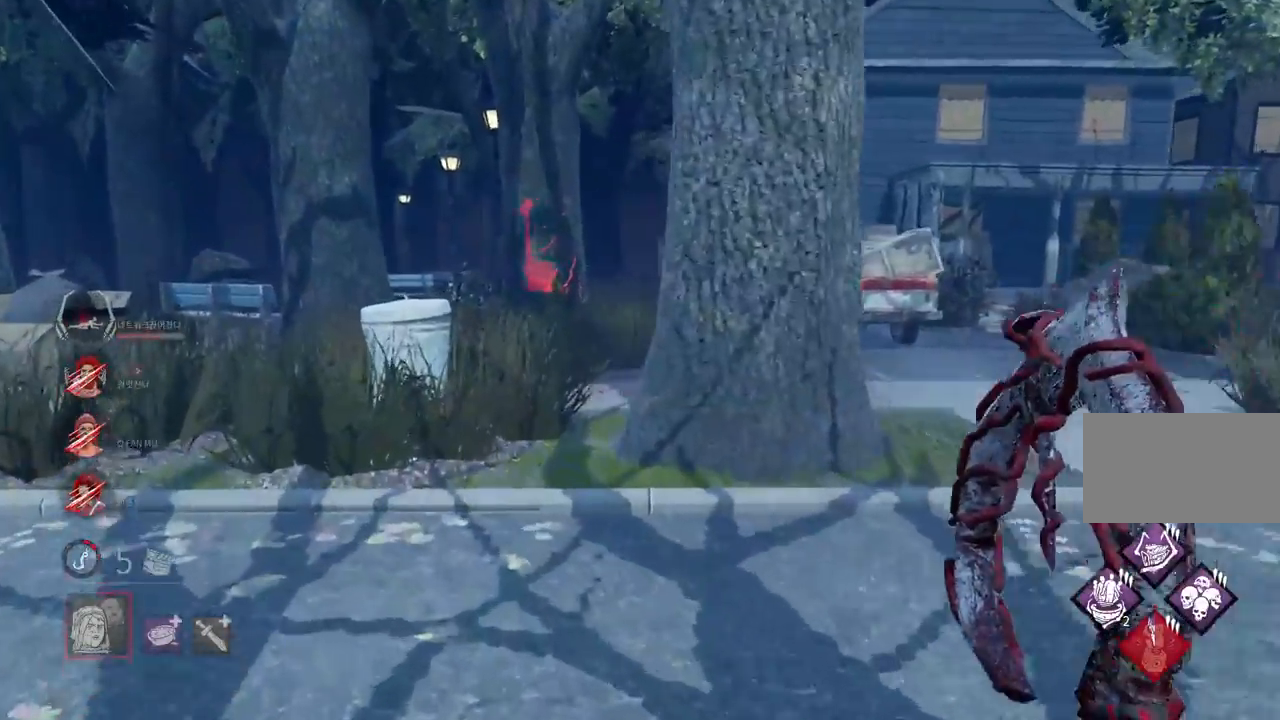
{"keys": ["d", "w"], "mouse": [], "events": [[67, "a", "up"], [483, "d", "down"]]}
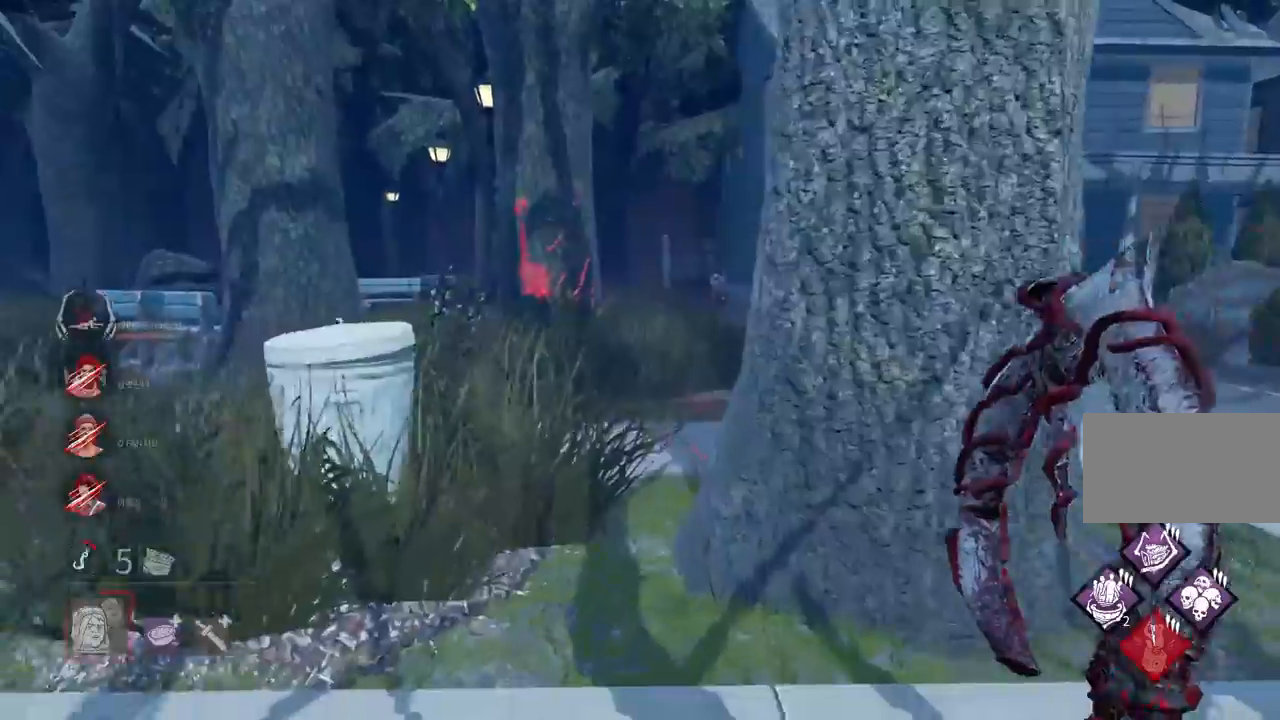
{"keys": ["w"], "mouse": [], "events": [[283, "d", "up"]]}
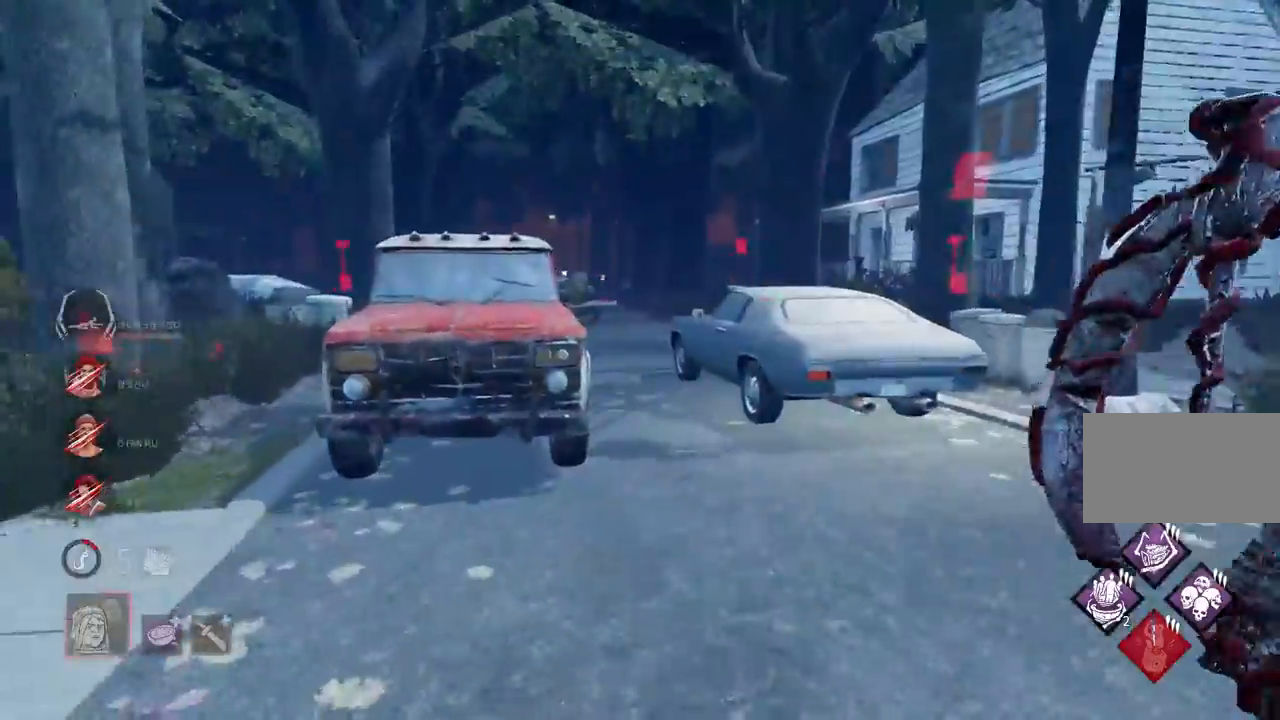
{"keys": ["w"], "mouse": [], "events": []}